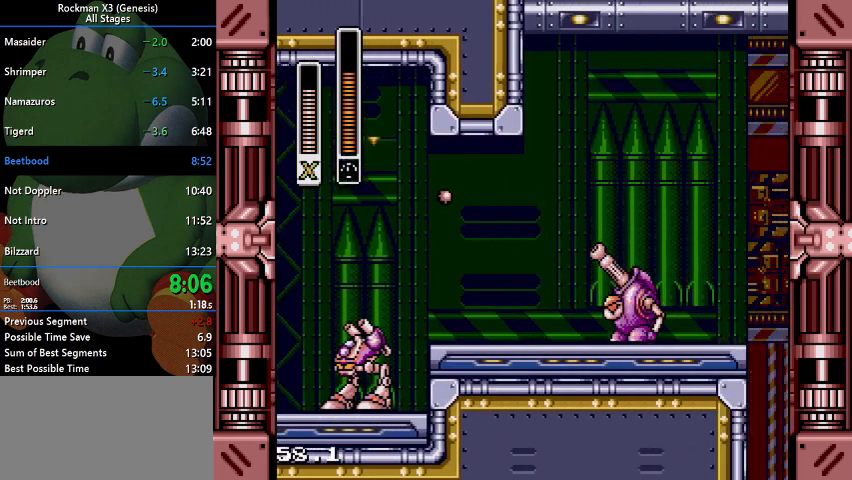
Gameplay with a controller (Nintendo layout); each line is a JSON object with the inputs held at the frame after it (dt_ms = milliseconds from this image to that frame). "events" lists button and stick changes between this image and that frame as [ms after this image, input, new state], when the widget could be followed in between. Not read: L3 R1 R3.
{"dt_ms": 1000, "buttons": ["DPAD_RIGHT"]}
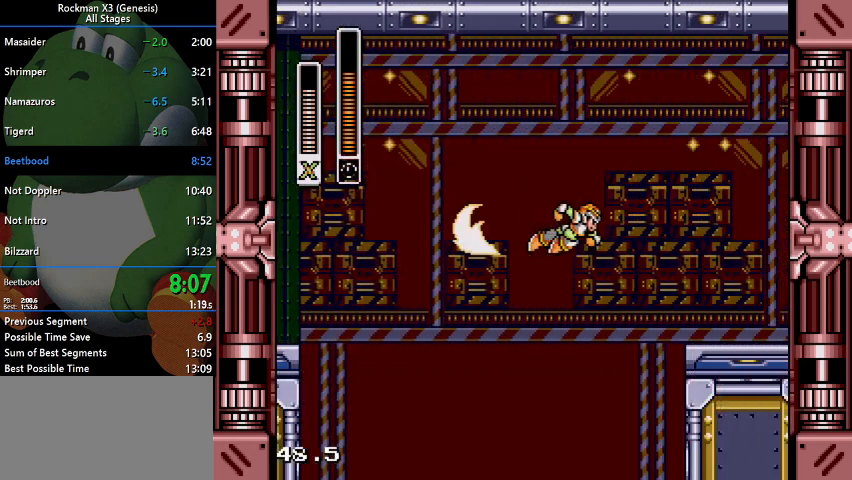
{"dt_ms": 500, "buttons": ["DPAD_RIGHT"], "events": []}
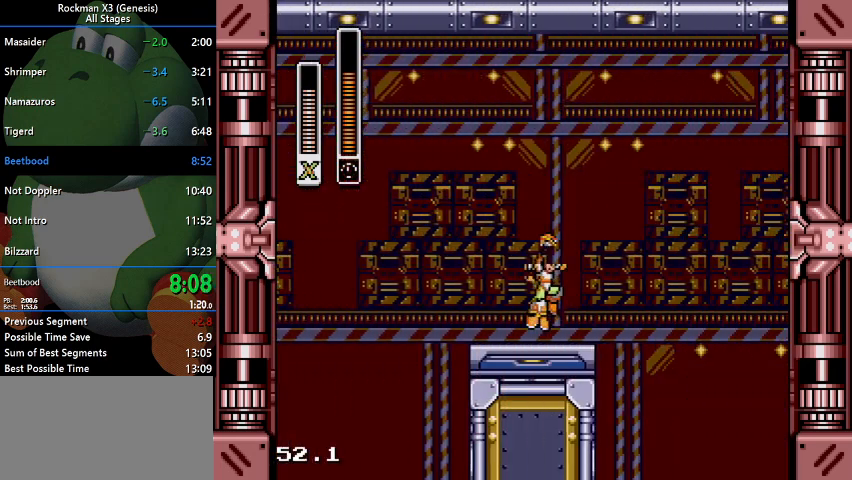
{"dt_ms": 1000, "buttons": ["DPAD_RIGHT"]}
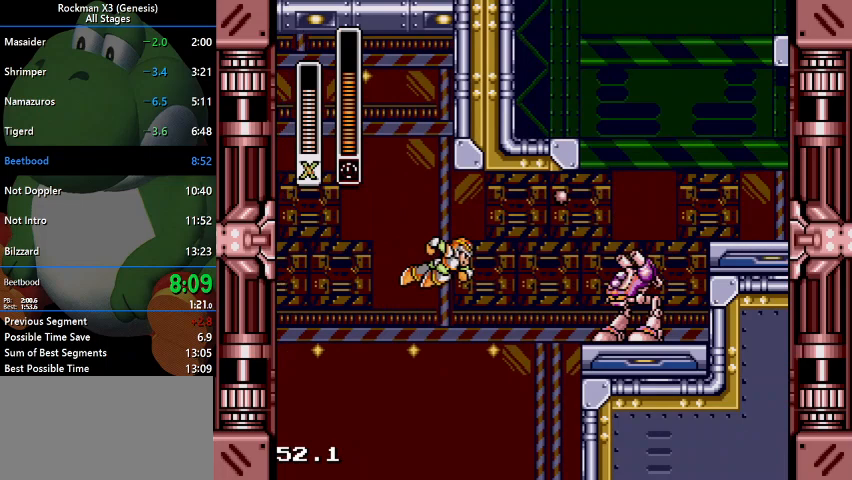
{"dt_ms": 500, "buttons": ["DPAD_RIGHT"], "events": []}
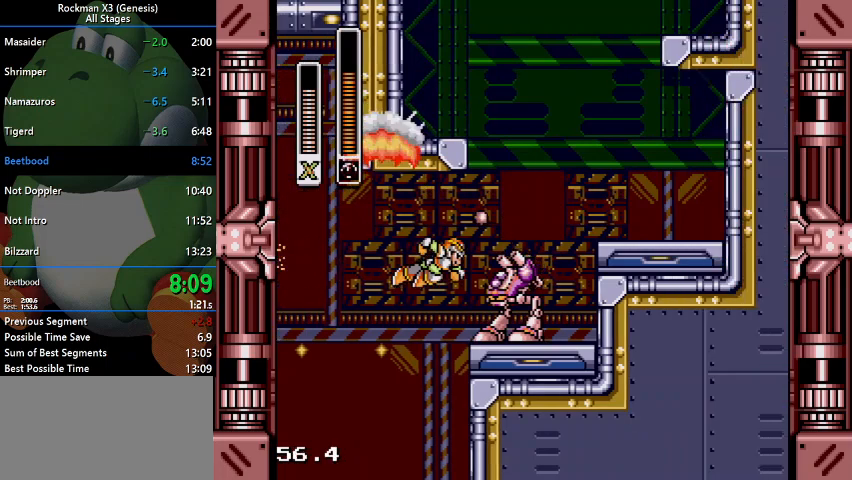
{"dt_ms": 500, "buttons": ["DPAD_RIGHT"], "events": []}
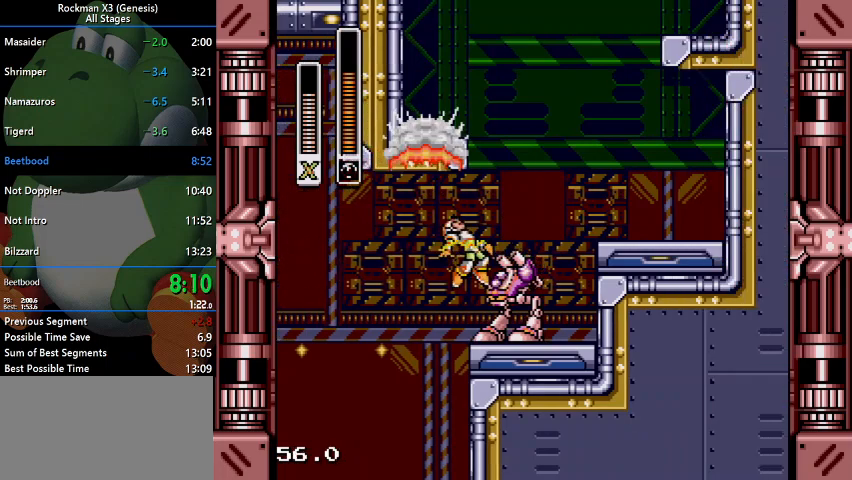
{"dt_ms": 500, "buttons": ["DPAD_RIGHT"], "events": []}
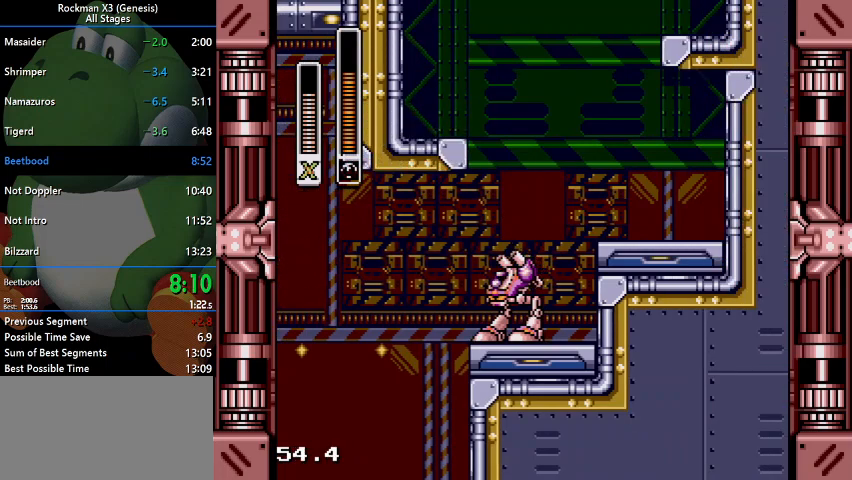
{"dt_ms": 500, "buttons": [], "events": [[67, "B", "down"], [333, "B", "up"], [400, "DPAD_RIGHT", "up"]]}
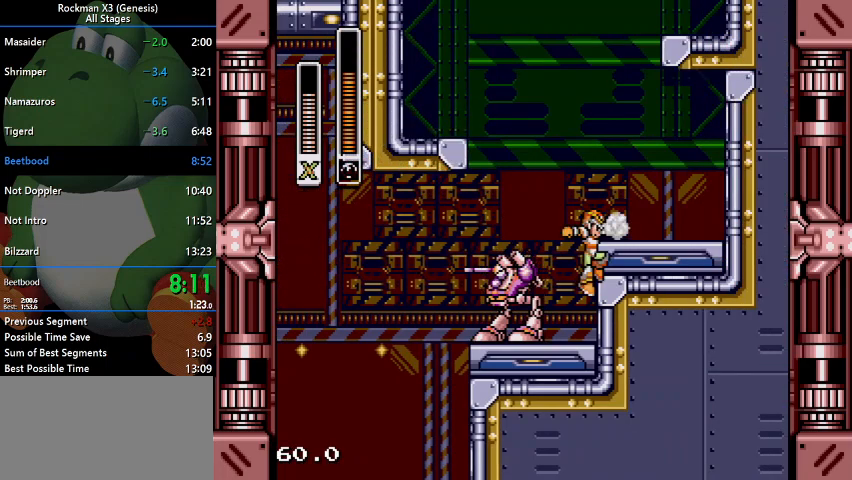
{"dt_ms": 500, "buttons": ["B", "DPAD_RIGHT"], "events": [[67, "B", "down"], [133, "DPAD_RIGHT", "down"], [367, "B", "up"], [467, "B", "down"]]}
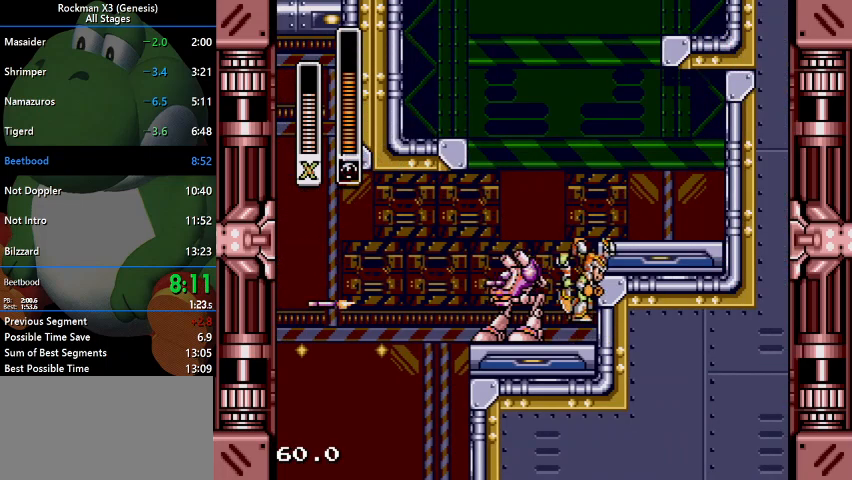
{"dt_ms": 500, "buttons": ["B"], "events": [[200, "B", "up"], [333, "DPAD_RIGHT", "up"], [400, "B", "down"]]}
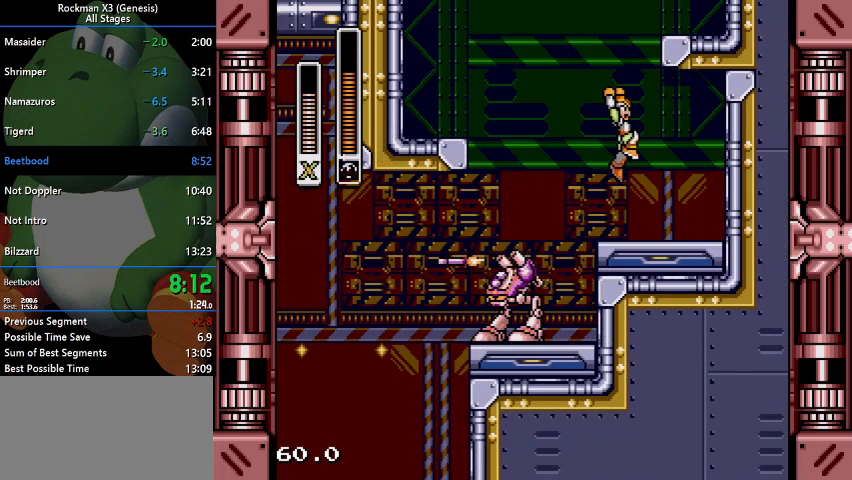
{"dt_ms": 500, "buttons": ["B", "DPAD_RIGHT"], "events": [[33, "DPAD_RIGHT", "down"], [233, "B", "up"], [267, "B", "down"]]}
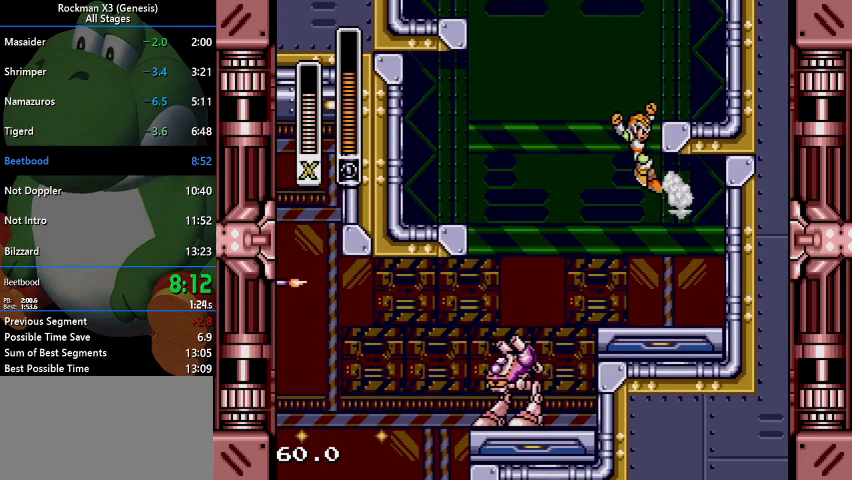
{"dt_ms": 500, "buttons": ["B", "DPAD_UP"], "events": [[133, "DPAD_RIGHT", "up"], [133, "DPAD_UP", "down"]]}
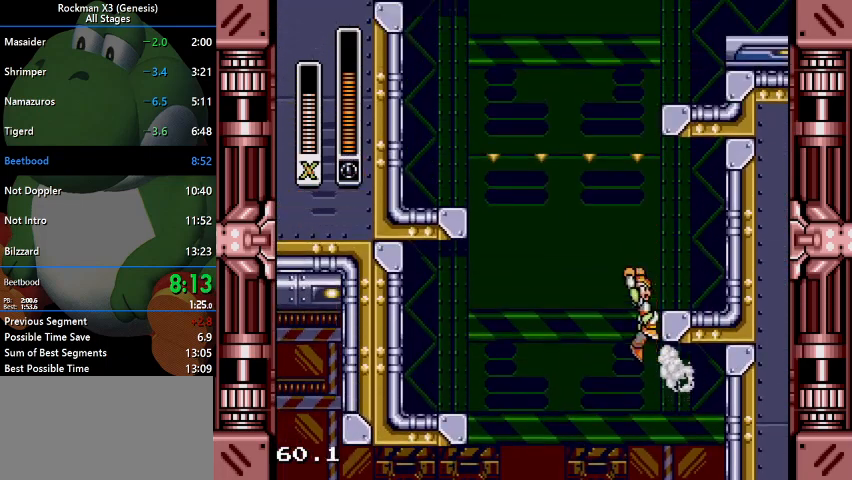
{"dt_ms": 500, "buttons": ["B", "DPAD_UP"], "events": []}